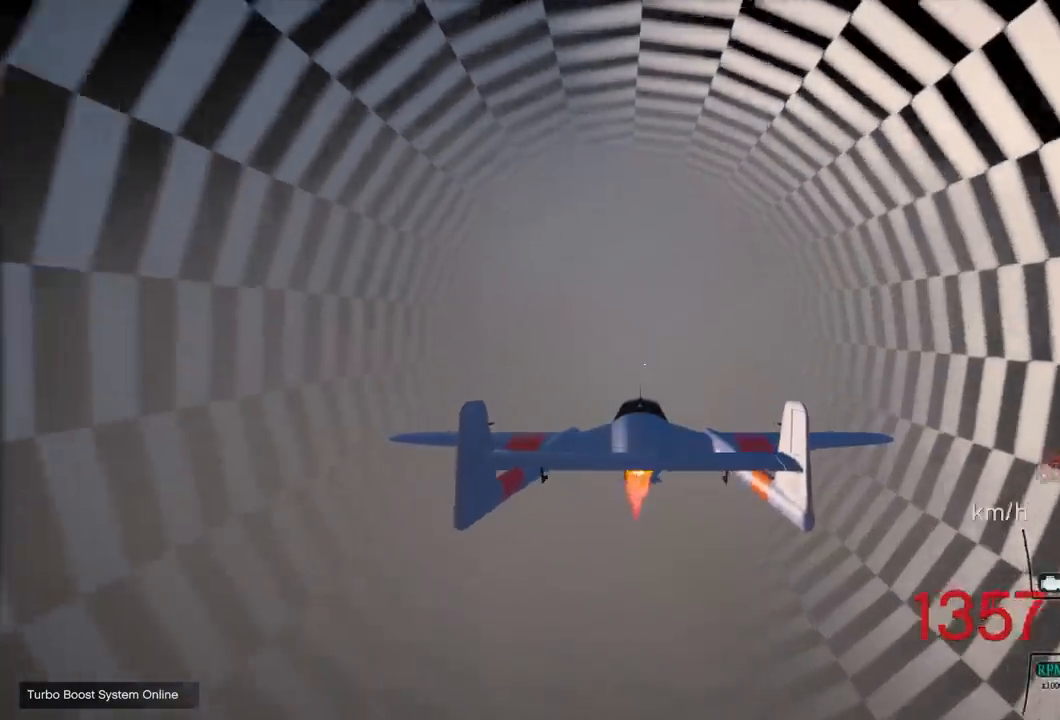
Gameplay with a controller (PlayStation layout); each line is a JSON object with the inputs held at the frame after it. "events" lists button and stick changes between this image and that frame as [ms after this image, input, new state], when the widget could be followed in between.
{"buttons": ["R2"], "left_stick": "center", "right_stick": "center", "events": [[167, "L1", "down"], [267, "L1", "up"]]}
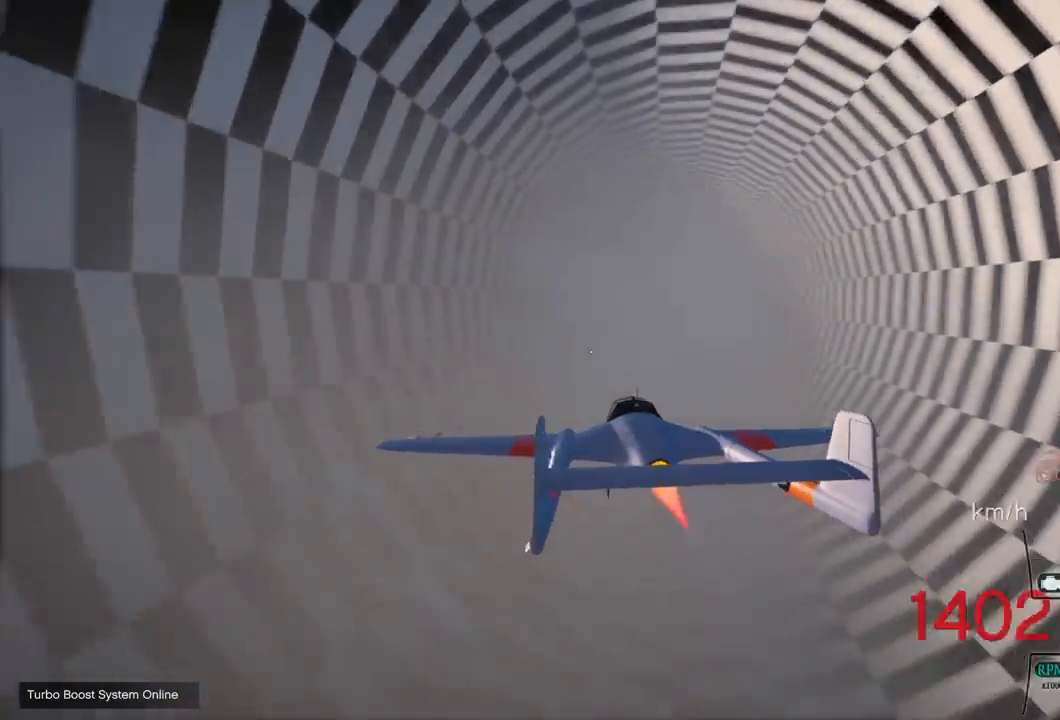
{"buttons": ["R2"], "left_stick": "down", "right_stick": "center", "events": [[283, "R1", "down"], [333, "R1", "up"], [450, "left_stick", "down"]]}
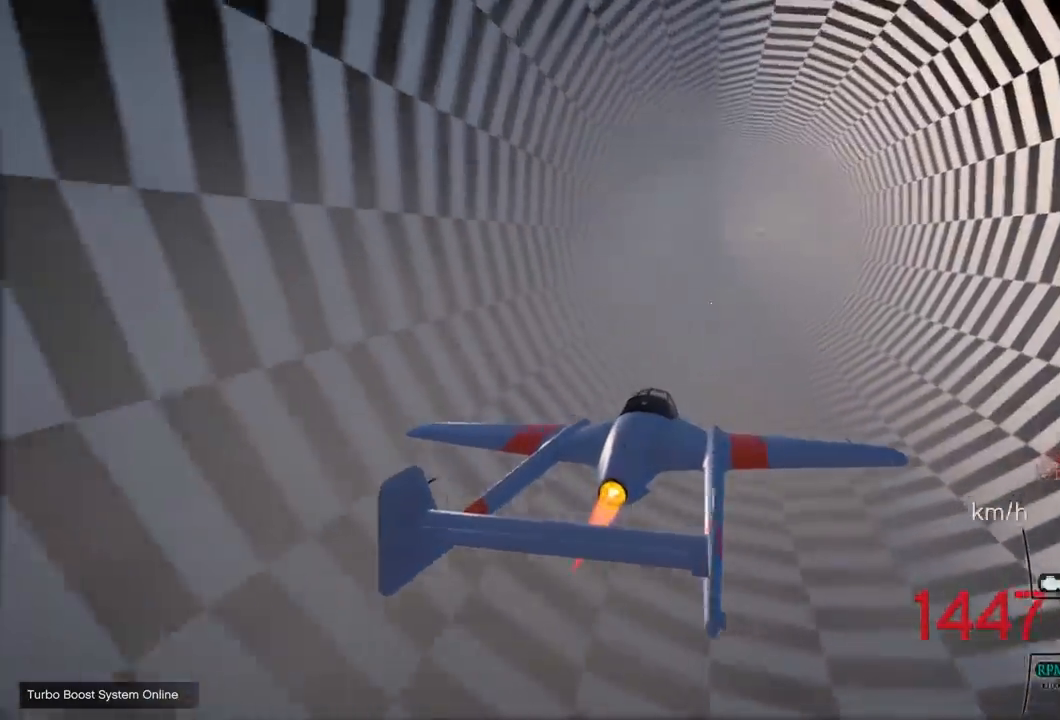
{"buttons": ["R2"], "left_stick": "center", "right_stick": "center", "events": [[50, "left_stick", "center"]]}
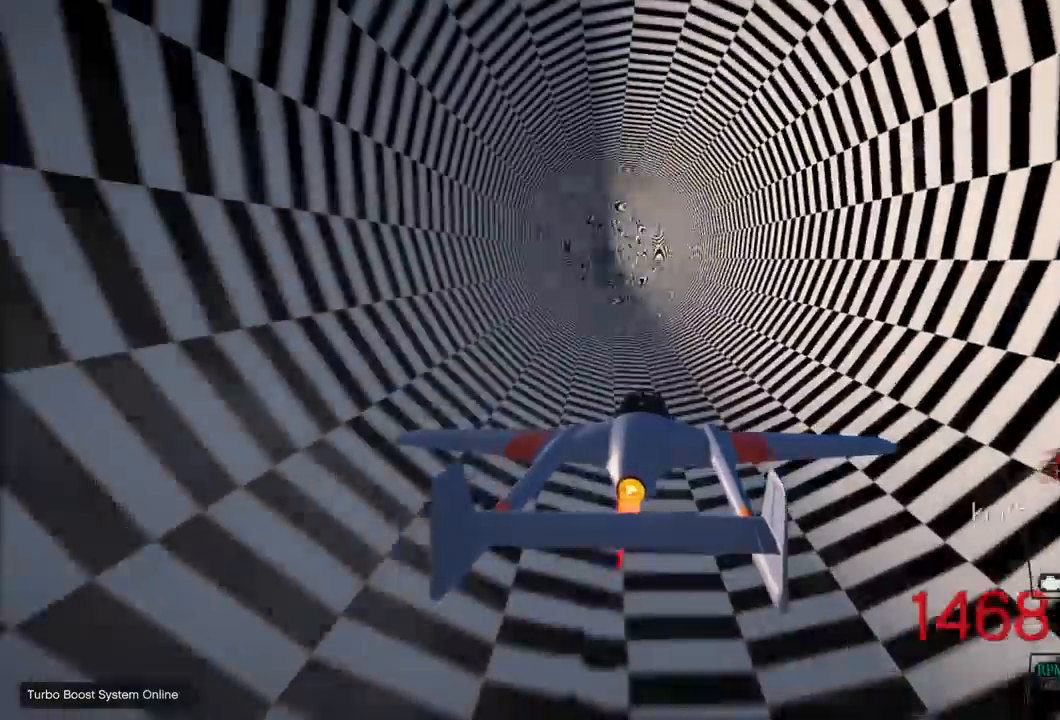
{"buttons": ["R2"], "left_stick": "center", "right_stick": "center", "events": [[250, "left_stick", "down"], [383, "left_stick", "center"]]}
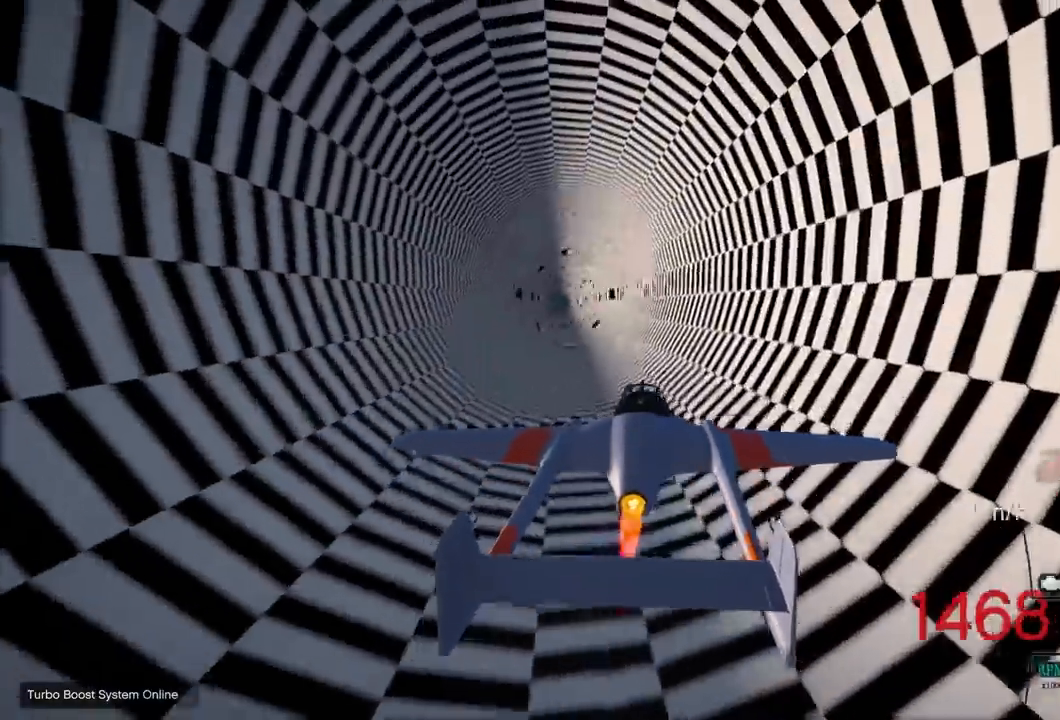
{"buttons": ["R2"], "left_stick": "center", "right_stick": "center", "events": [[67, "L1", "down"], [150, "L1", "up"], [367, "left_stick", "up"], [467, "left_stick", "center"]]}
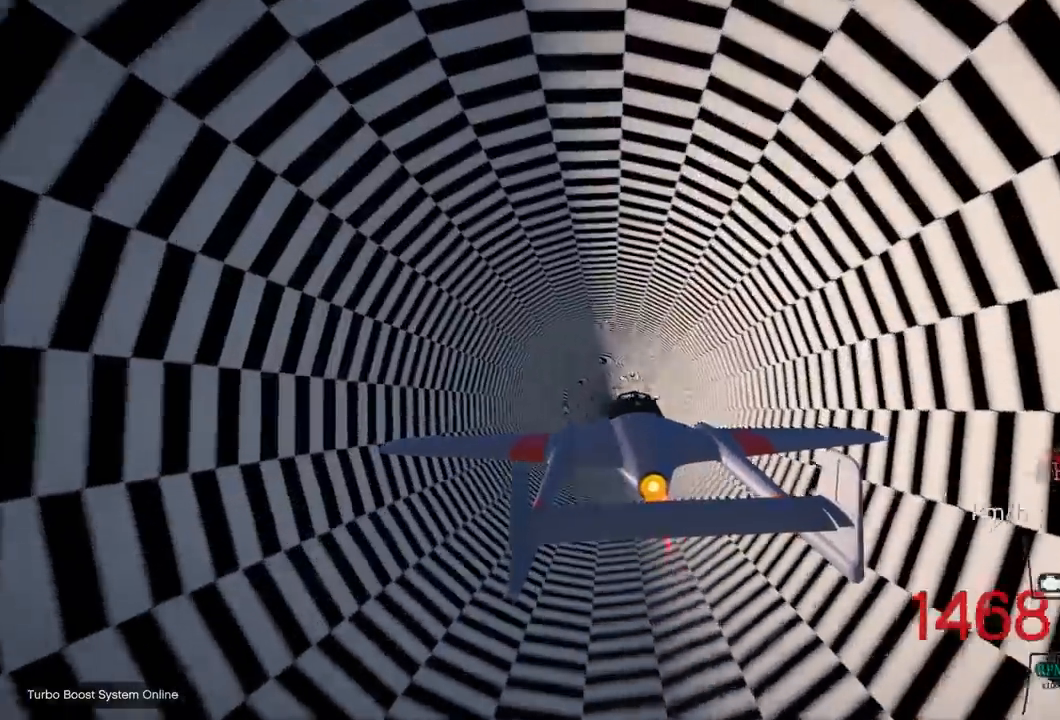
{"buttons": ["R2"], "left_stick": "center", "right_stick": "center", "events": []}
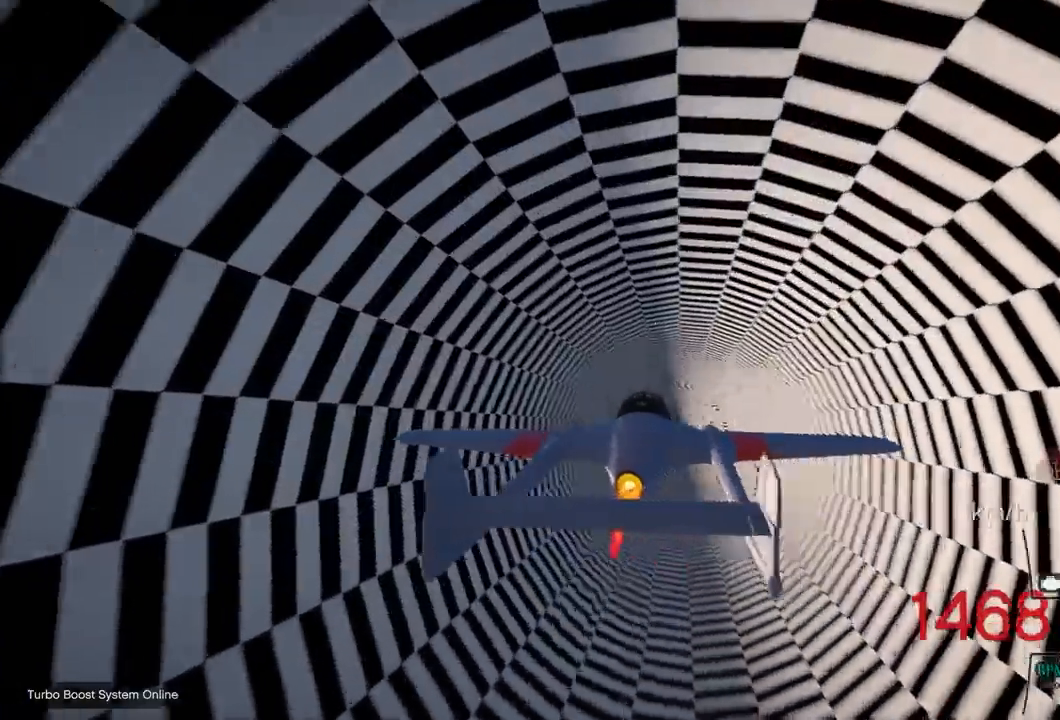
{"buttons": ["R2"], "left_stick": "center", "right_stick": "center", "events": [[33, "left_stick", "up-right"], [167, "left_stick", "center"]]}
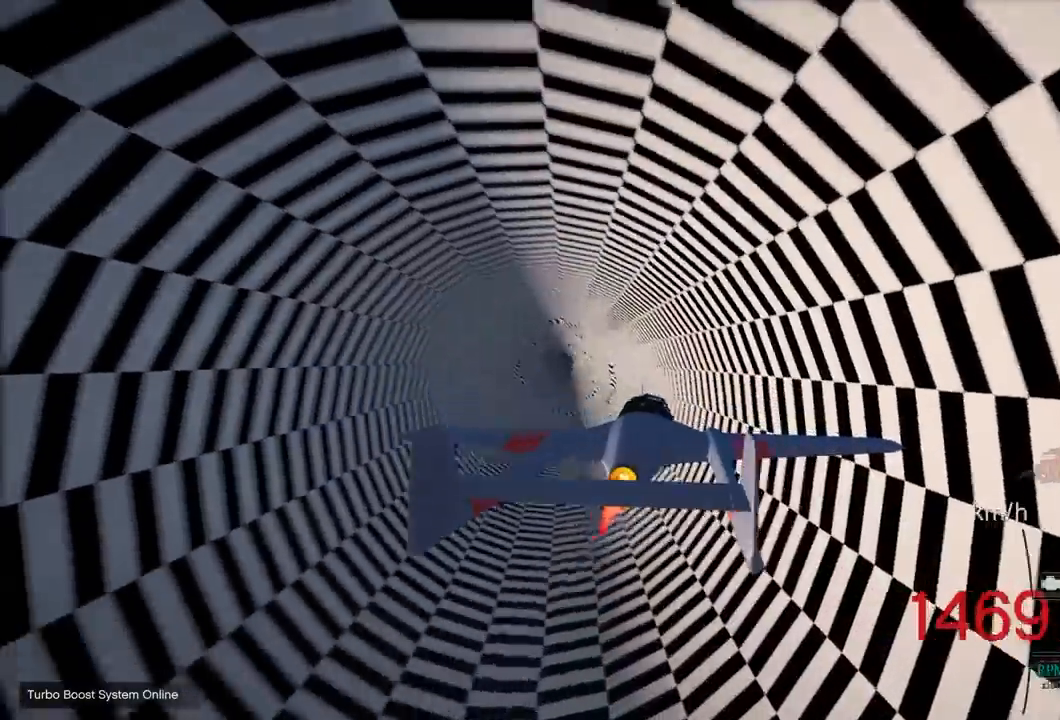
{"buttons": ["L1", "R2"], "left_stick": "center", "right_stick": "center", "events": [[183, "L1", "down"], [283, "L1", "up"], [300, "L1", "down"], [317, "L1", "up"], [433, "L1", "down"]]}
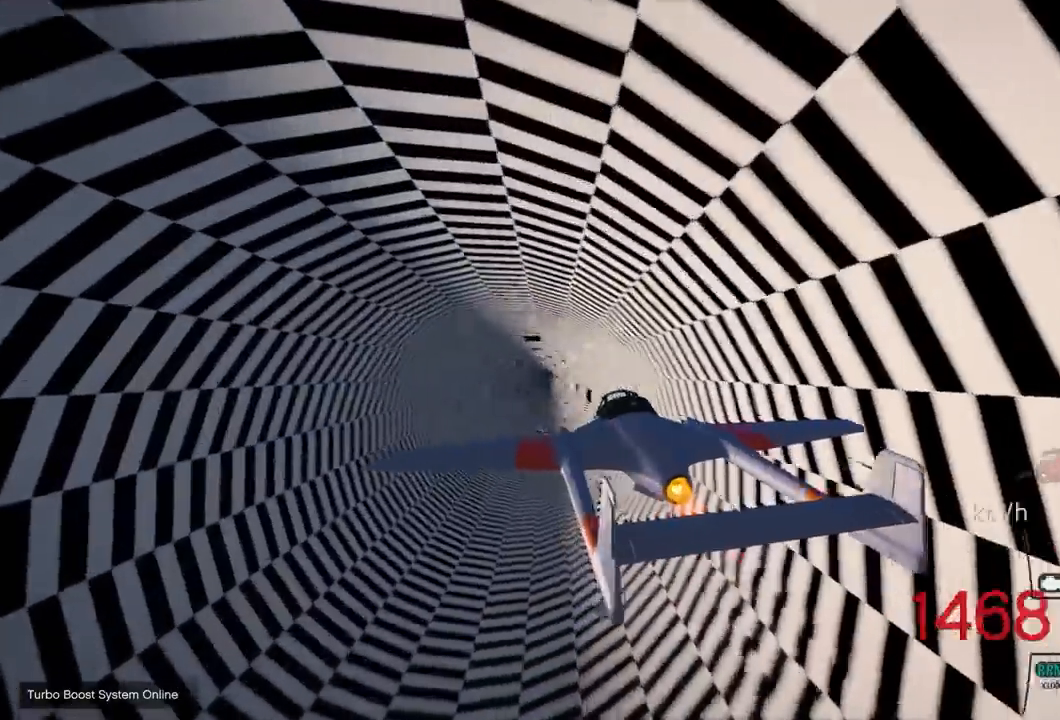
{"buttons": ["R2"], "left_stick": "up", "right_stick": "center", "events": [[50, "L1", "up"], [367, "left_stick", "up"]]}
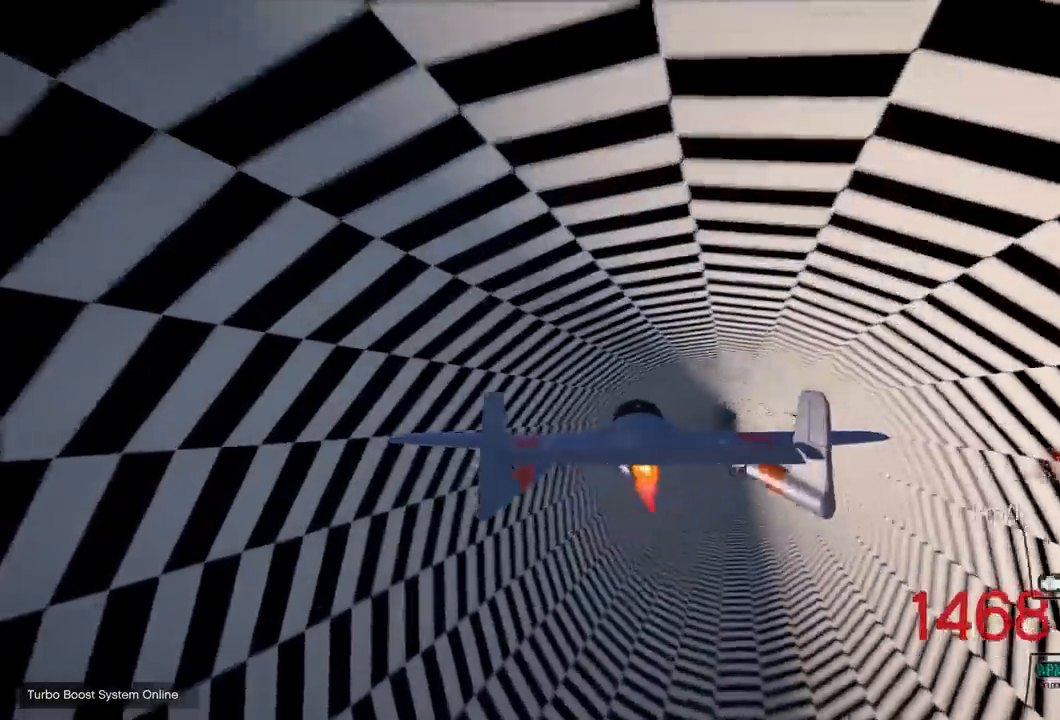
{"buttons": ["R2"], "left_stick": "center", "right_stick": "center", "events": [[17, "left_stick", "center"], [33, "R1", "down"], [167, "R1", "up"]]}
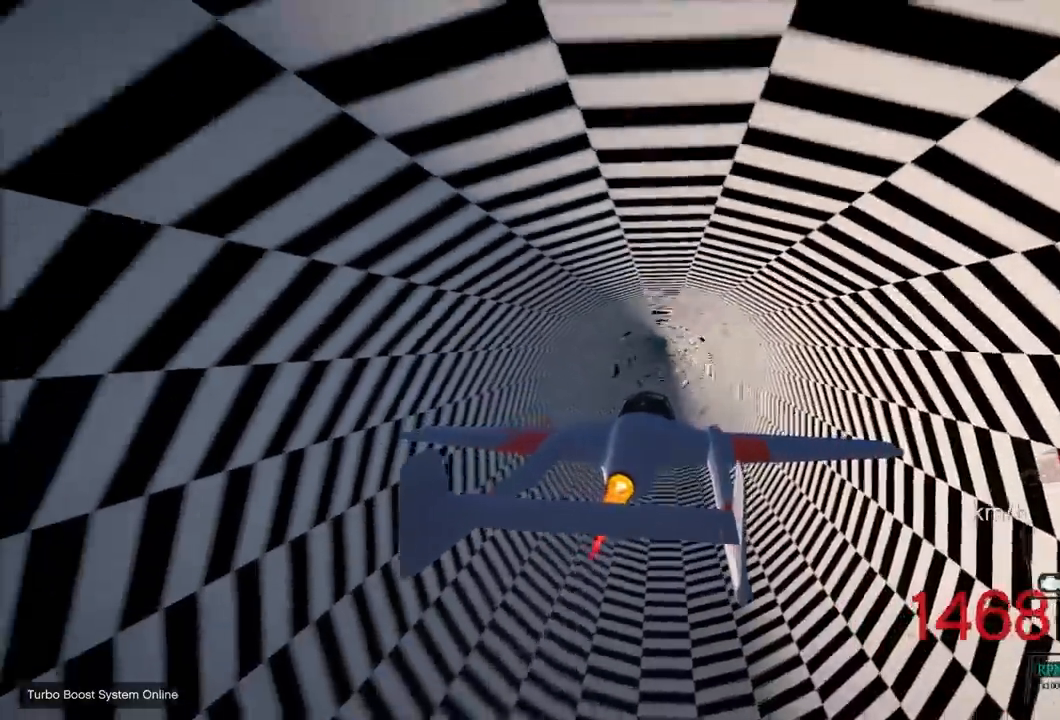
{"buttons": ["R2"], "left_stick": "center", "right_stick": "center"}
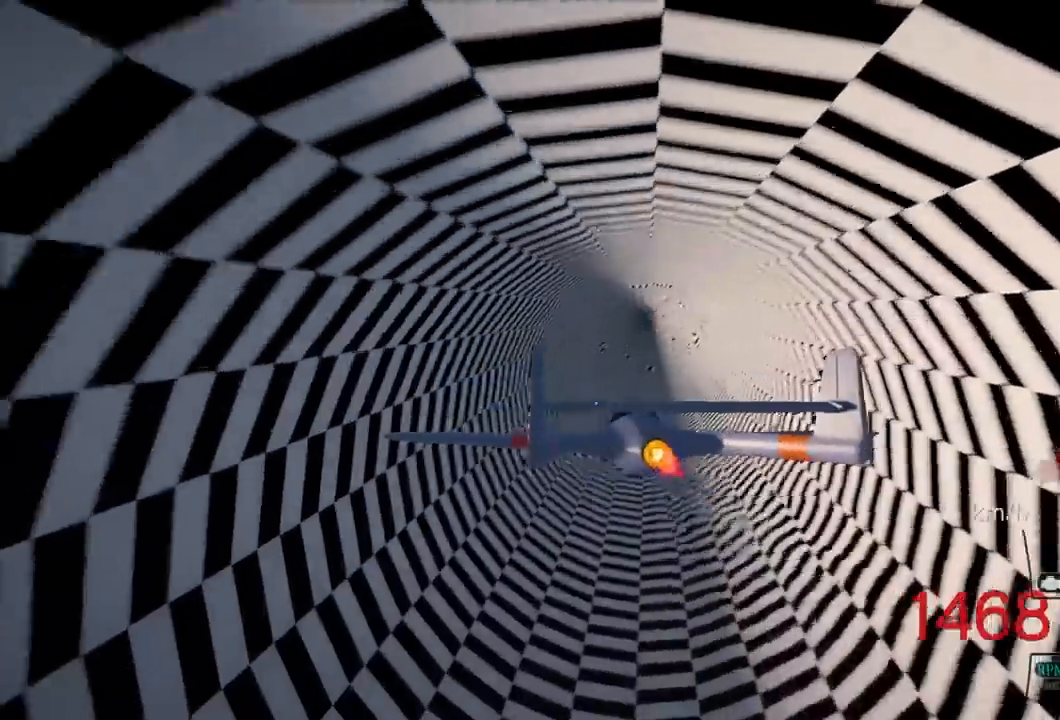
{"buttons": ["R2"], "left_stick": "center", "right_stick": "center", "events": [[367, "left_stick", "down"], [483, "left_stick", "center"]]}
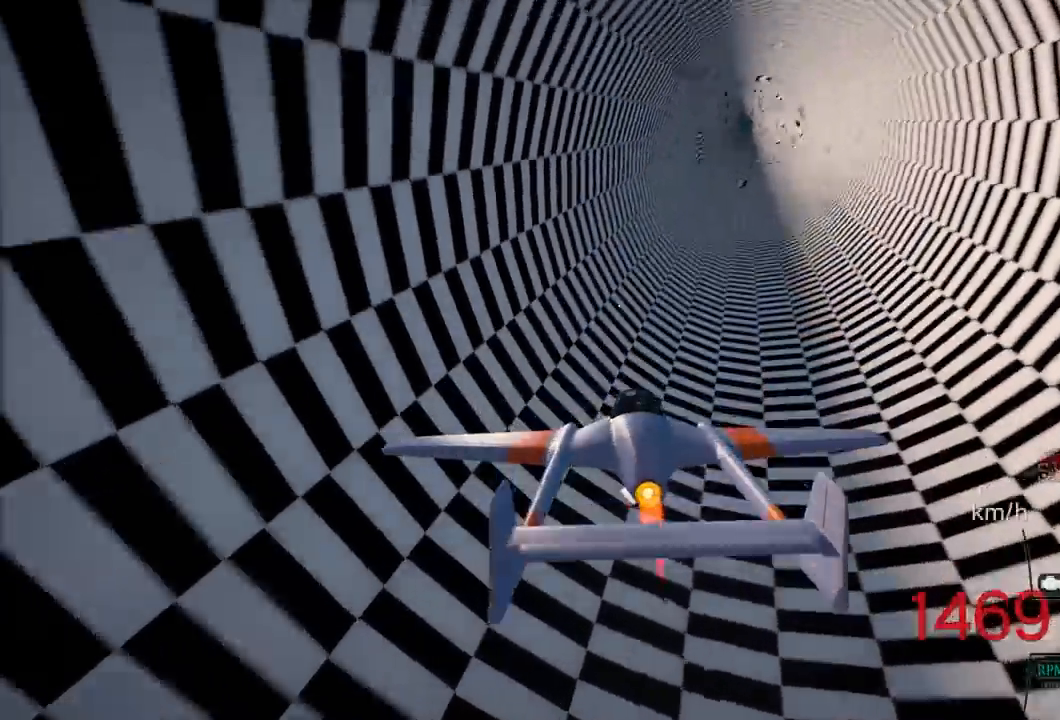
{"buttons": ["R2"], "left_stick": "center", "right_stick": "center", "events": []}
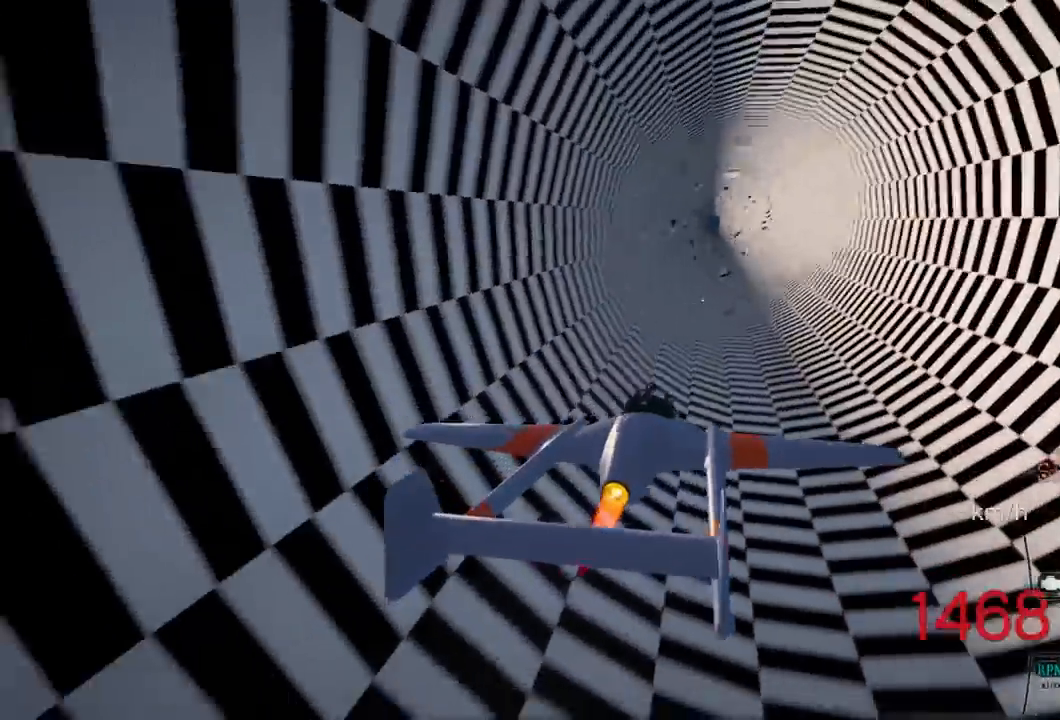
{"buttons": ["L1", "R2"], "left_stick": "center", "right_stick": "center"}
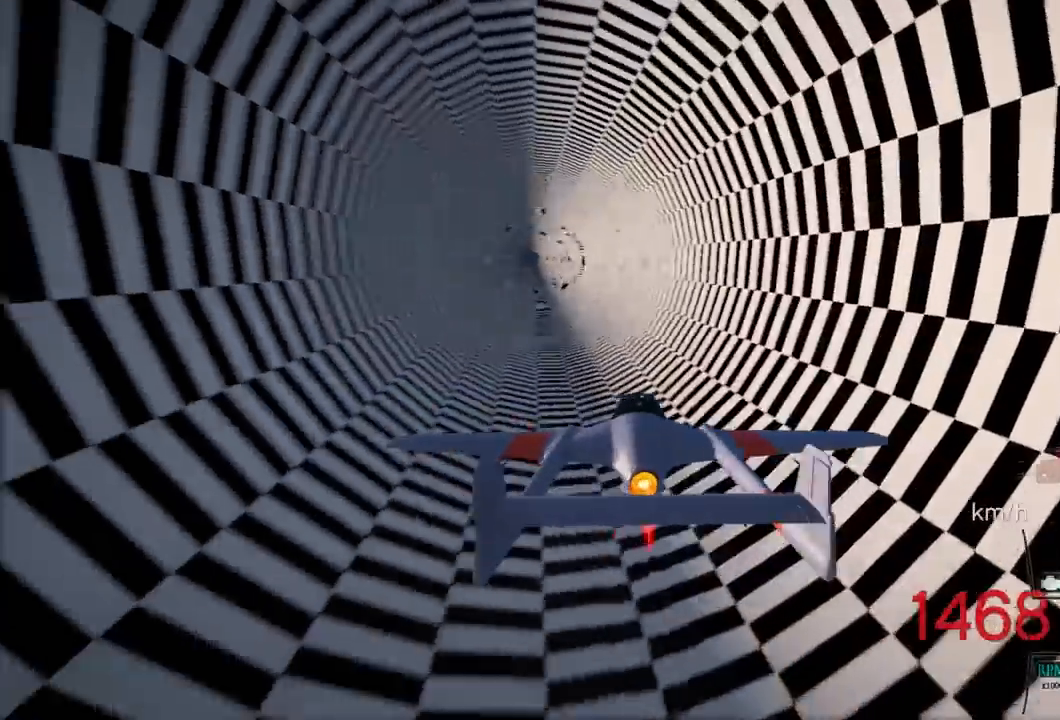
{"buttons": ["R2"], "left_stick": "center", "right_stick": "center", "events": [[33, "L1", "up"], [33, "R1", "down"], [217, "R1", "up"]]}
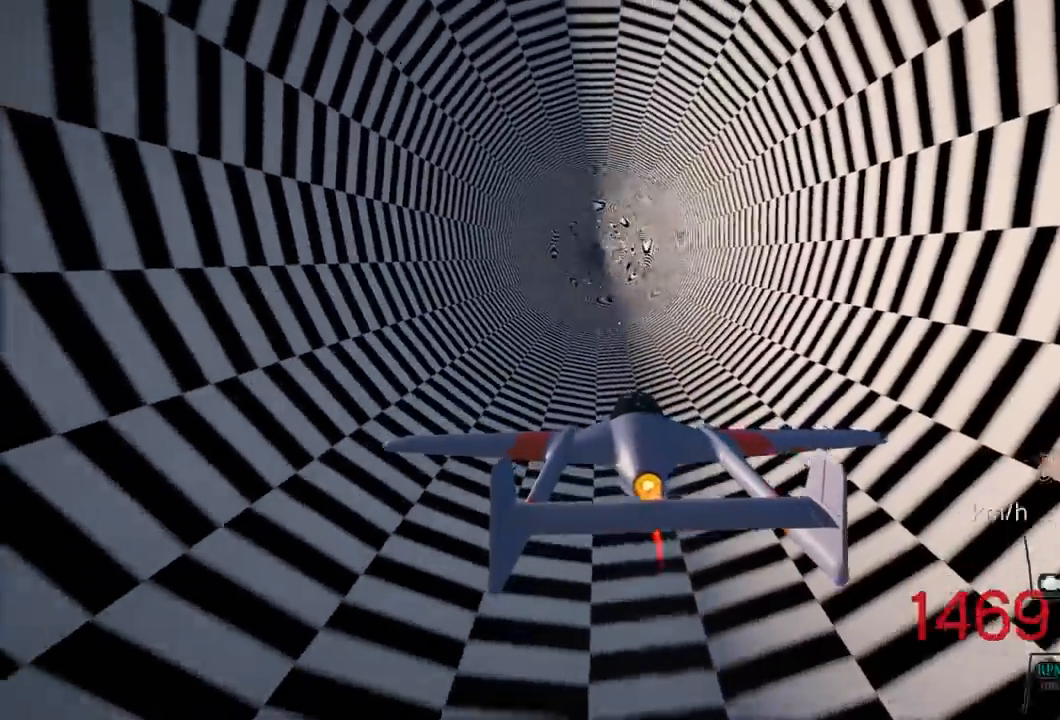
{"buttons": ["R2"], "left_stick": "center", "right_stick": "center", "events": []}
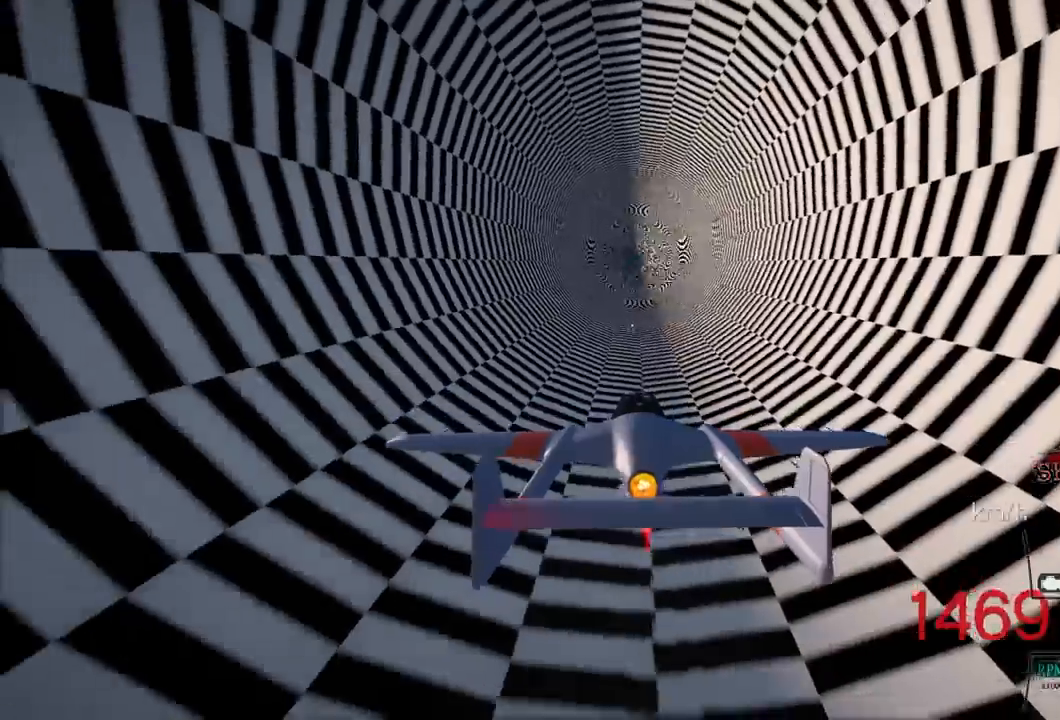
{"buttons": ["R2"], "left_stick": "center", "right_stick": "center", "events": []}
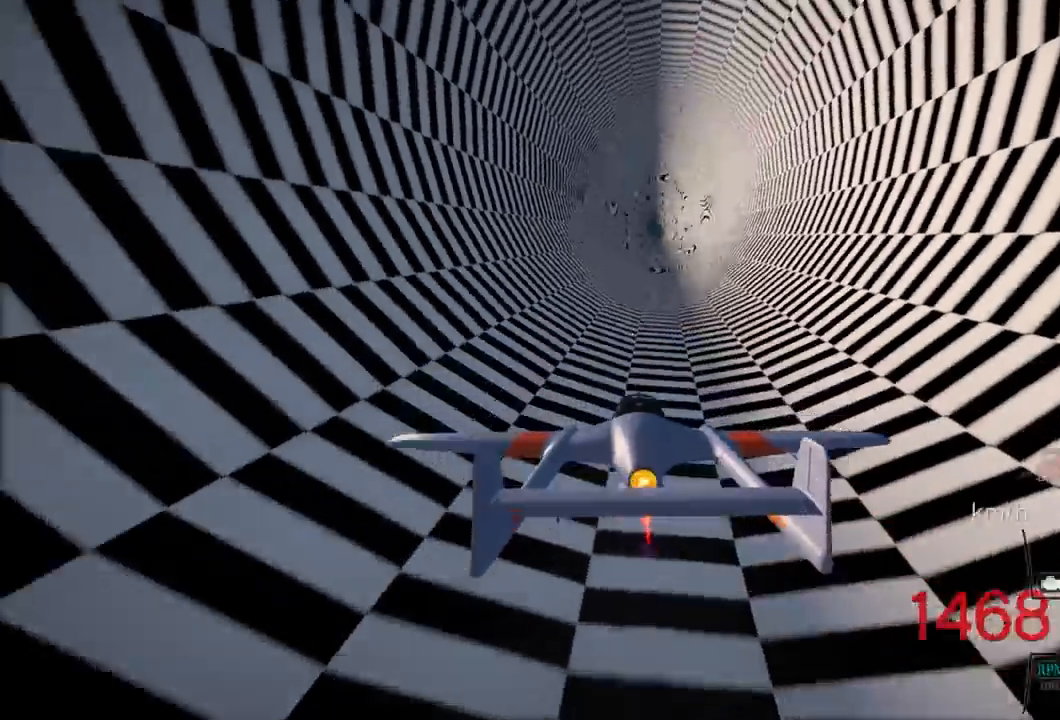
{"buttons": ["R2"], "left_stick": "center", "right_stick": "center", "events": [[167, "left_stick", "down"], [283, "left_stick", "center"]]}
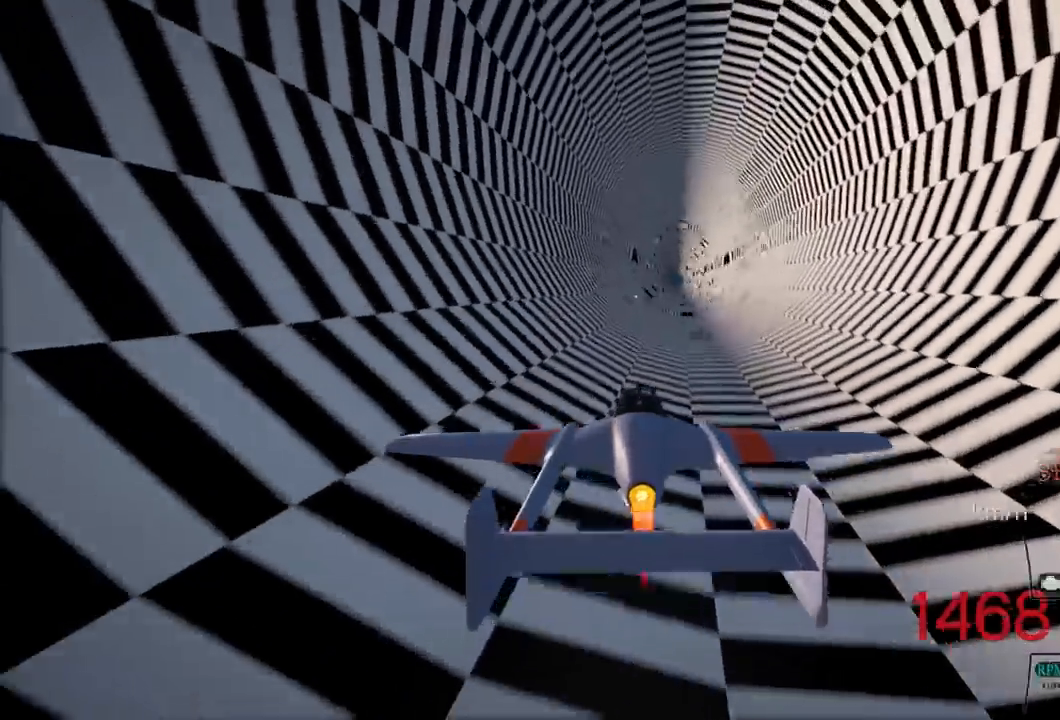
{"buttons": ["R2"], "left_stick": "center", "right_stick": "center", "events": [[67, "left_stick", "down"], [150, "R1", "down"], [150, "left_stick", "center"], [167, "R1", "up"]]}
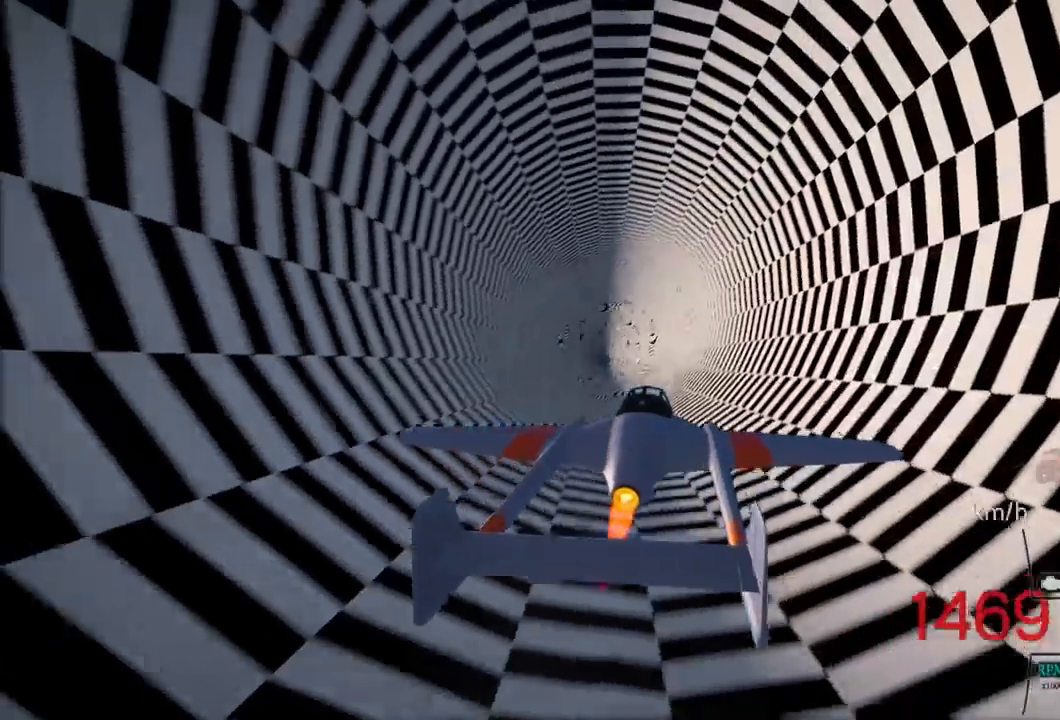
{"buttons": ["R2"], "left_stick": "center", "right_stick": "center", "events": [[283, "left_stick", "up"], [417, "left_stick", "center"]]}
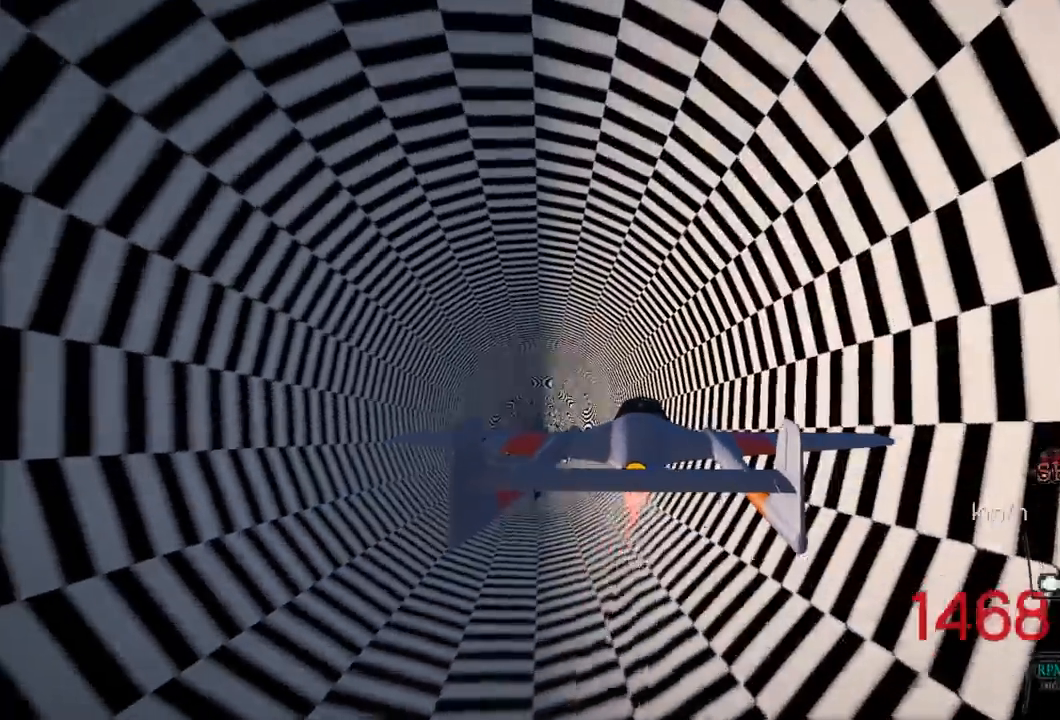
{"buttons": ["R2"], "left_stick": "center", "right_stick": "center", "events": [[283, "L1", "down"], [367, "L1", "up"]]}
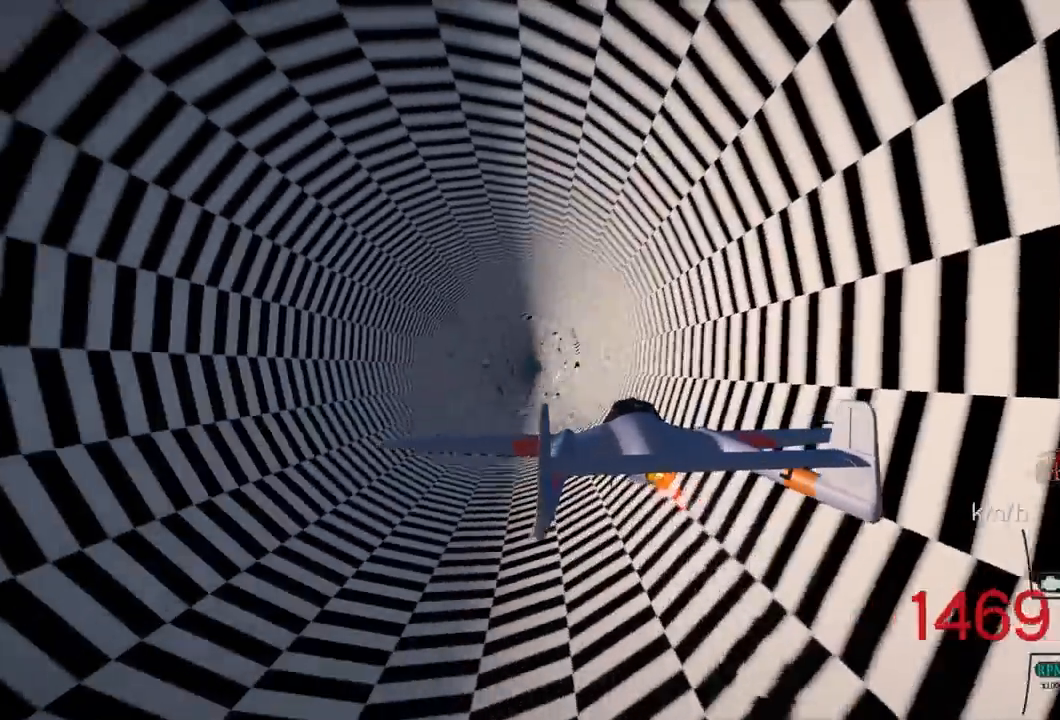
{"buttons": ["R2"], "left_stick": "center", "right_stick": "center", "events": [[67, "L1", "down"], [200, "L1", "up"], [283, "R1", "down"], [300, "R1", "up"]]}
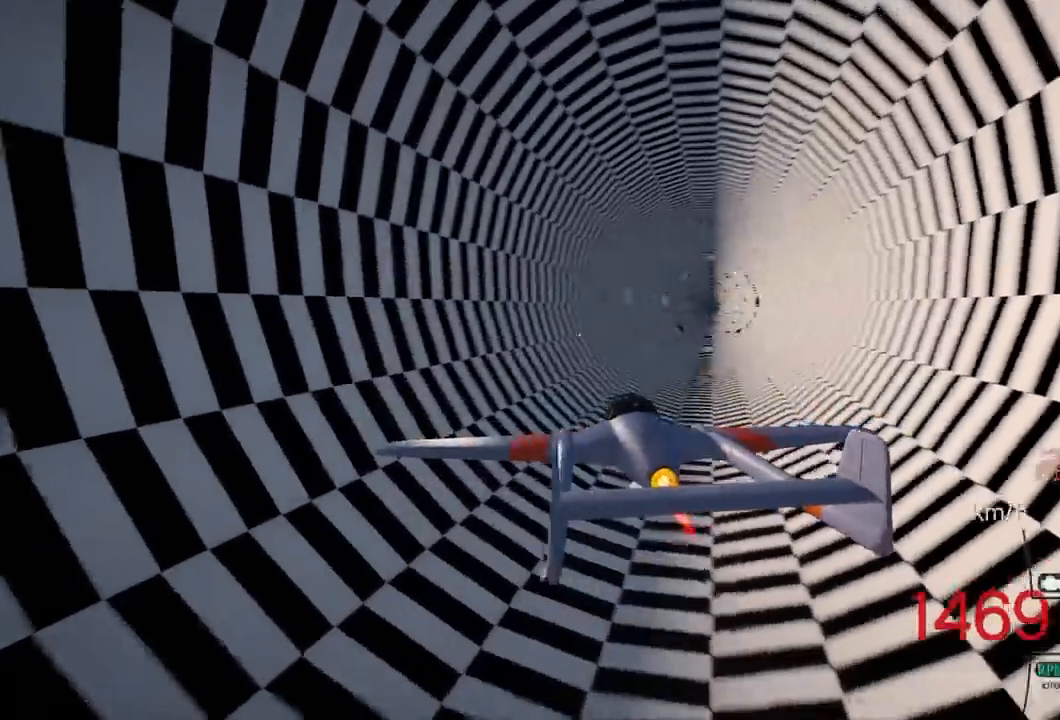
{"buttons": ["R2"], "left_stick": "center", "right_stick": "center", "events": [[50, "left_stick", "down"], [150, "left_stick", "center"]]}
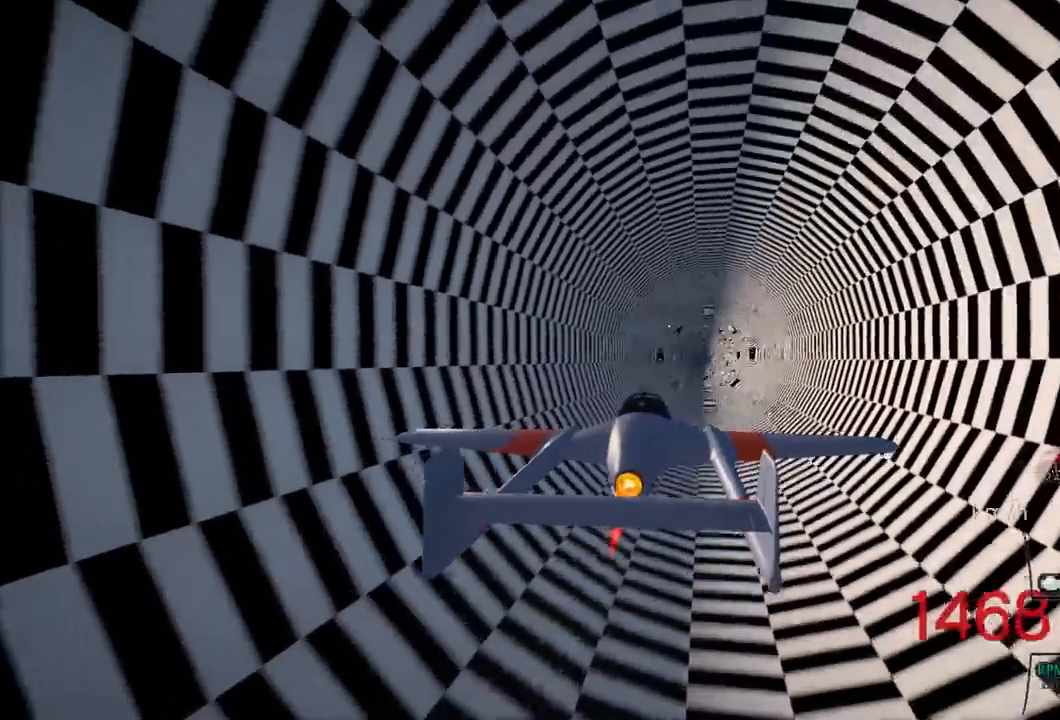
{"buttons": ["R2"], "left_stick": "center", "right_stick": "center", "events": []}
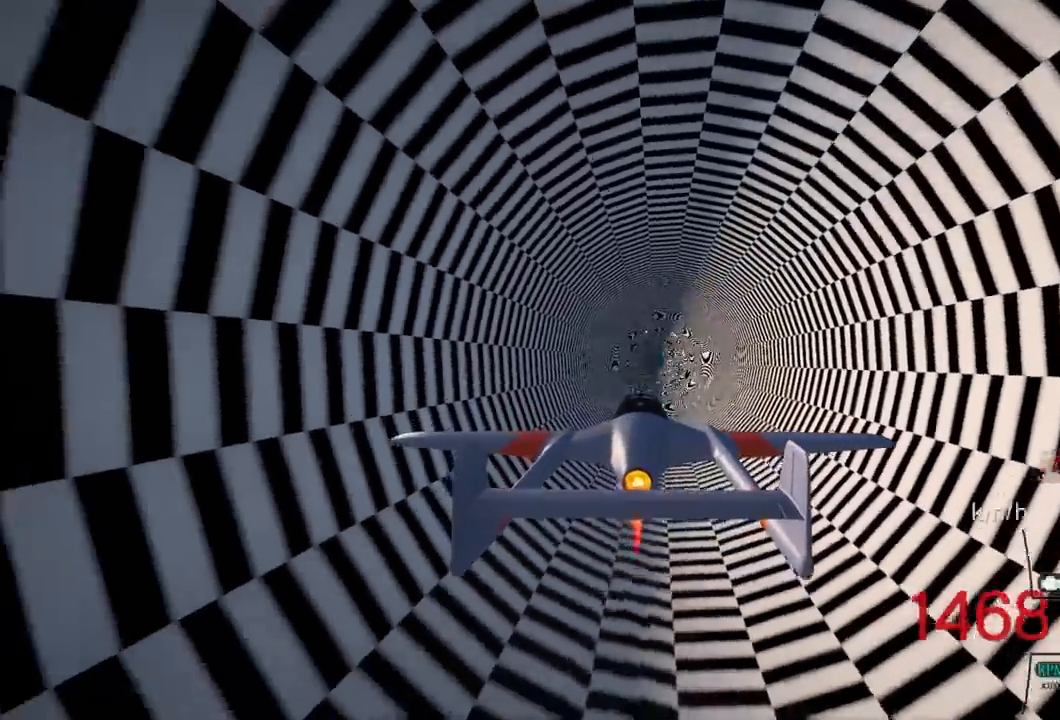
{"buttons": ["R2"], "left_stick": "center", "right_stick": "center", "events": []}
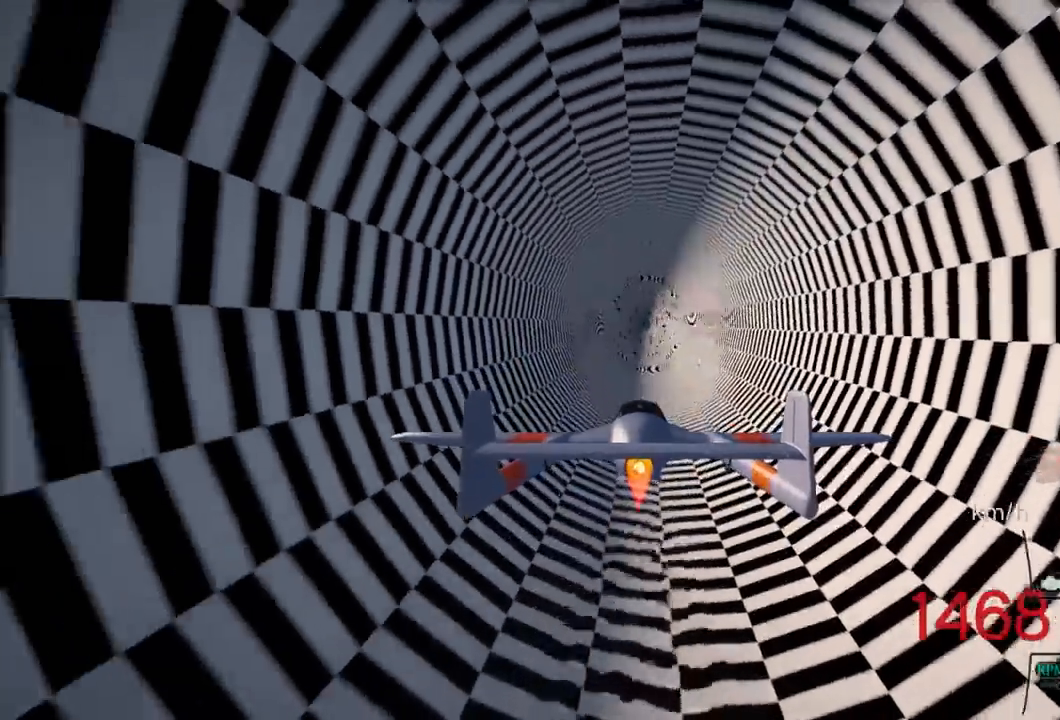
{"buttons": ["R2"], "left_stick": "center", "right_stick": "center", "events": [[350, "left_stick", "down"], [467, "left_stick", "center"]]}
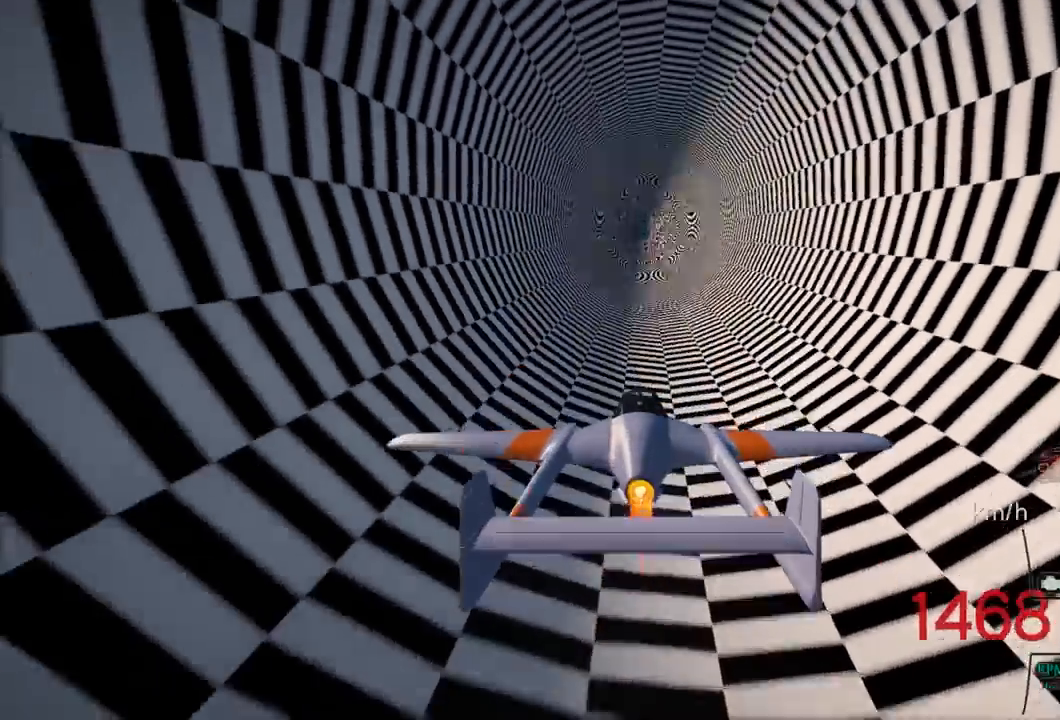
{"buttons": ["R2"], "left_stick": "center", "right_stick": "center", "events": []}
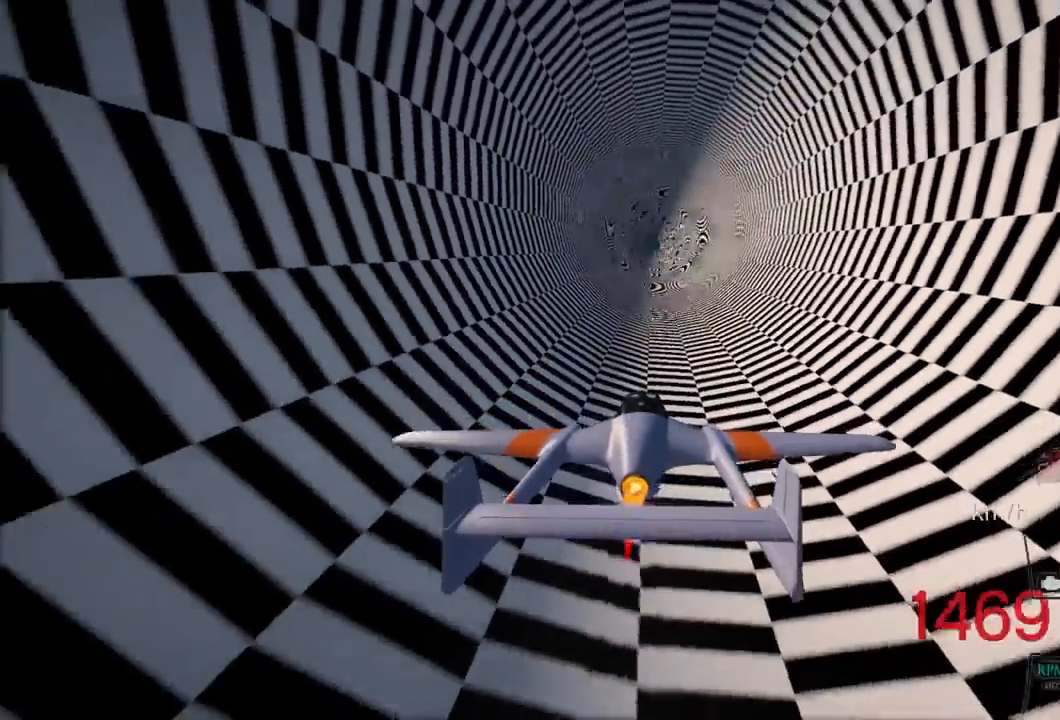
{"buttons": ["R2"], "left_stick": "center", "right_stick": "center", "events": [[300, "left_stick", "down"], [400, "left_stick", "center"]]}